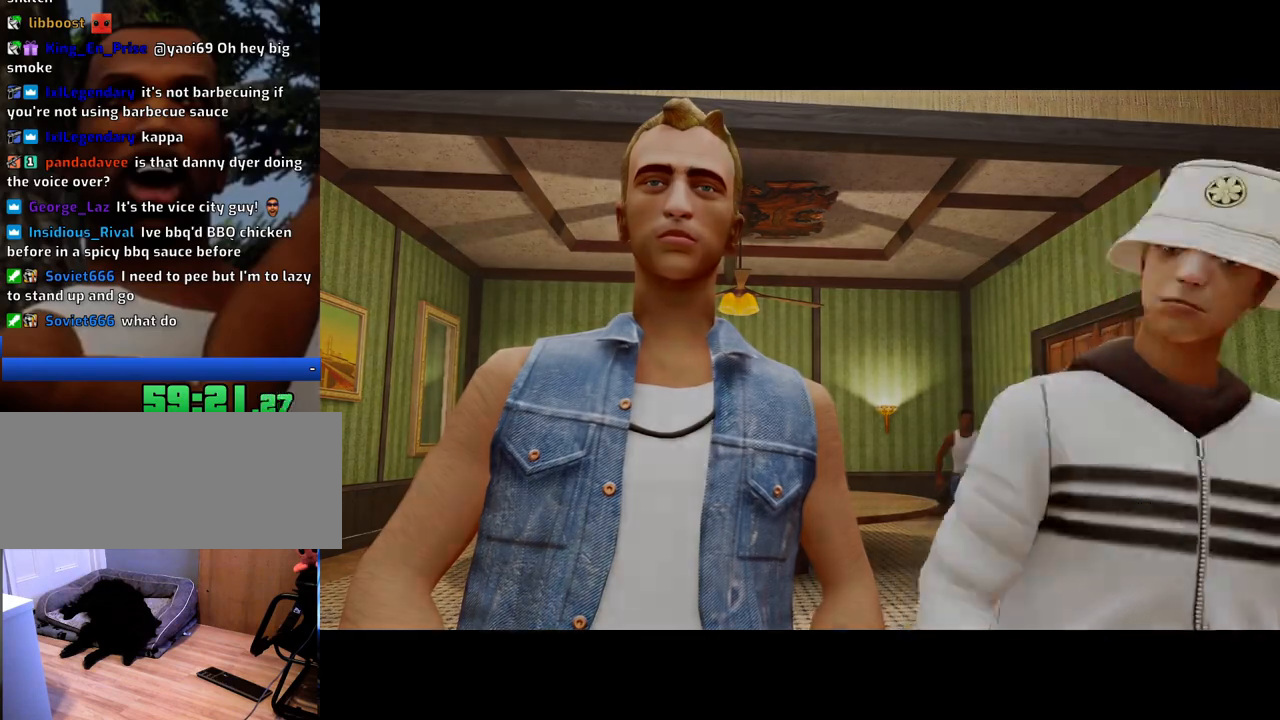
Gameplay with keyboard and mouse; each line is a JSON object with the keys and mouse buttons held at the frame after it. "events" lists presses ("down") and releases ("up") of "1", "2", "3", "4", "5", "6", "8", "a", "alt", "c", "ctrl", "d", "down", "e", "escape", "f", "f1", "f2", "f3", "g", "h", "left", "num2", "q", "r", "right", "s", "shift", "space", "t", "tab", "up", "v", "w", "x", "z", "mouse_left", "mouse_middle", "mouse_right", "mouse_wheel_up" and "mouse_wheel_down" between this image and that frame as [ms after this image, input, new state], when the widget could be followed in between. "mouse_left", "mouse_middle", "mouse_right", "mouse_wheel_up", "mouse_wheel_down" = the "left", "middle", "right", "wheel_up", "wheel_down" buttons of the "mouse" list. No other keys are recorded. Mouse movement is not recorded.
{"keys": [], "mouse": [], "events": [[16, "mouse_right", "up"], [16, "space", "up"], [116, "d", "down"], [116, "mouse_right", "down"], [150, "d", "up"], [150, "space", "down"], [200, "mouse_left", "up"], [200, "mouse_right", "up"], [250, "space", "up"], [300, "mouse_left", "down"], [300, "mouse_right", "down"], [350, "d", "down"], [400, "mouse_left", "up"], [434, "d", "up"], [434, "mouse_right", "up"]]}
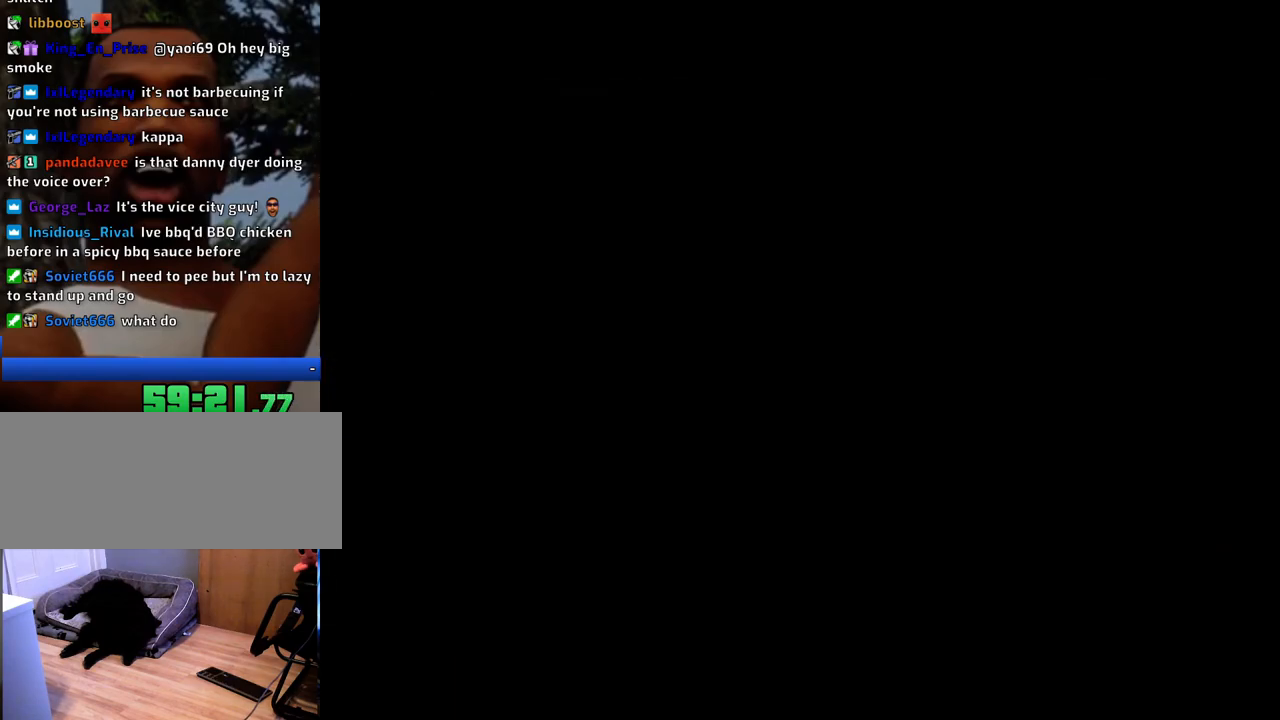
{"keys": ["w"], "mouse": [], "events": [[167, "w", "down"]]}
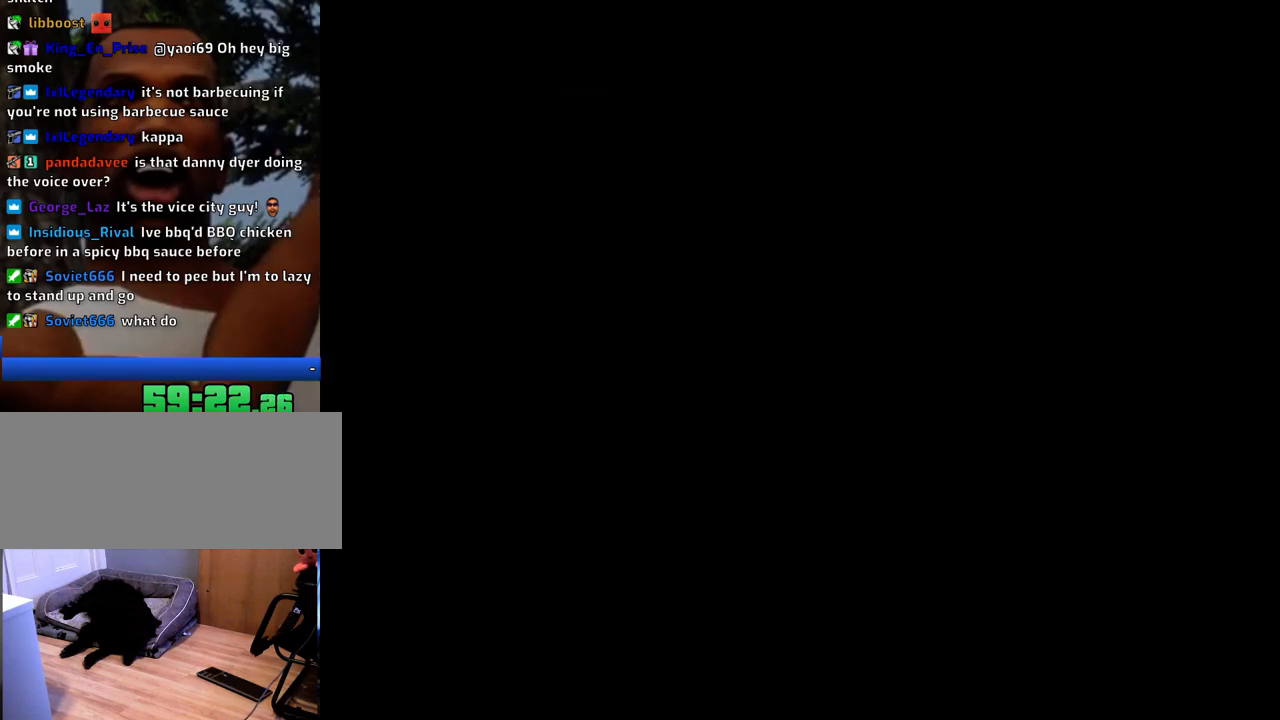
{"keys": ["w"], "mouse": [], "events": []}
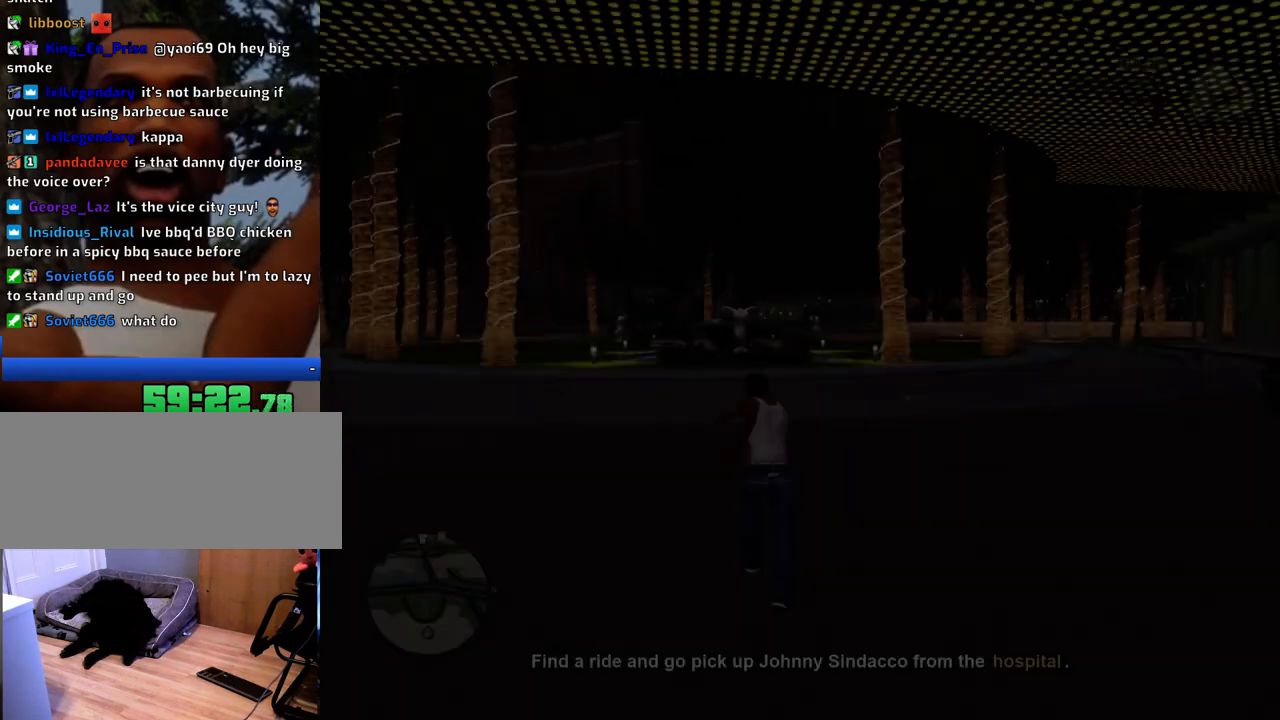
{"keys": ["d", "space", "w"], "mouse": [], "events": [[351, "space", "down"], [401, "d", "down"]]}
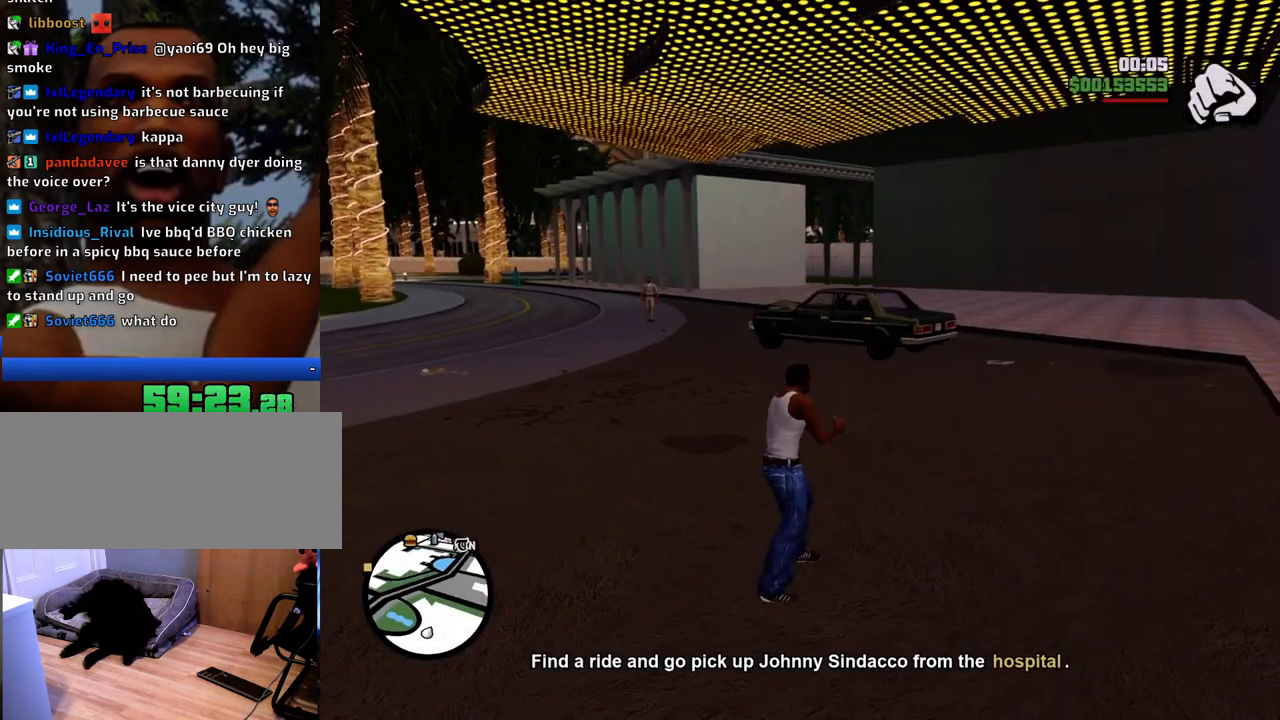
{"keys": ["space", "w"], "mouse": [], "events": [[84, "d", "up"]]}
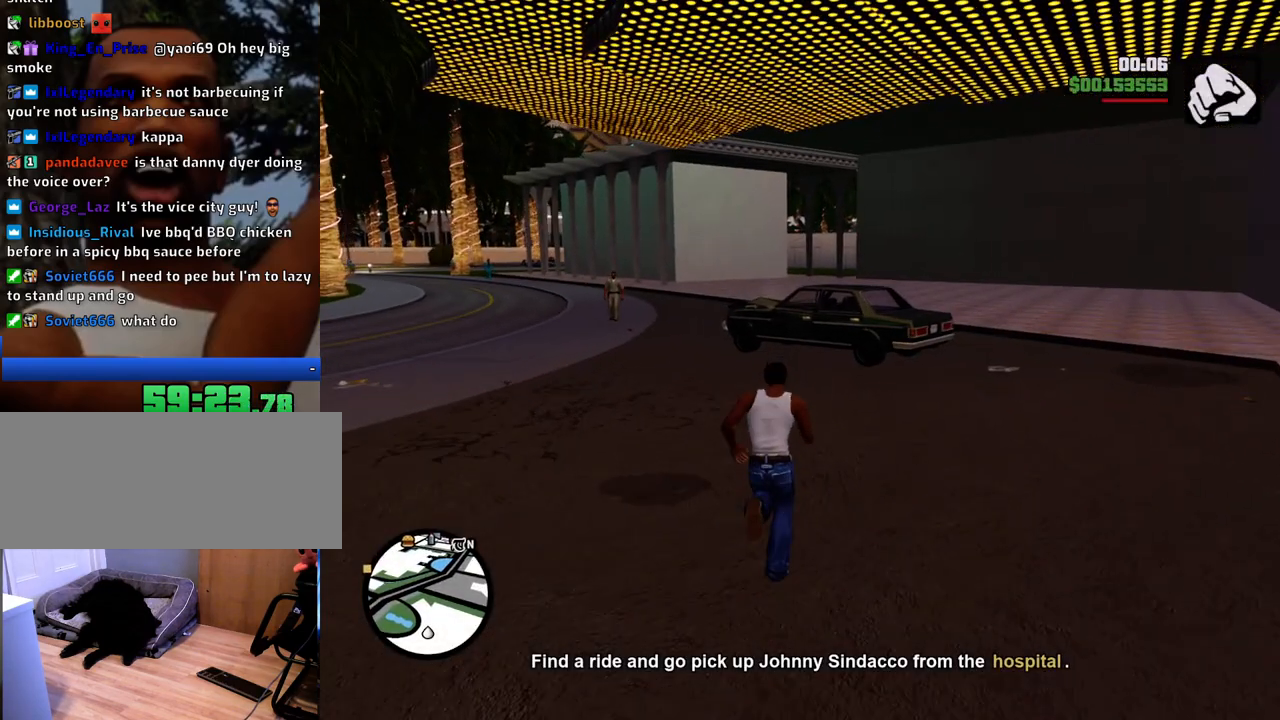
{"keys": ["space", "w"], "mouse": [], "events": []}
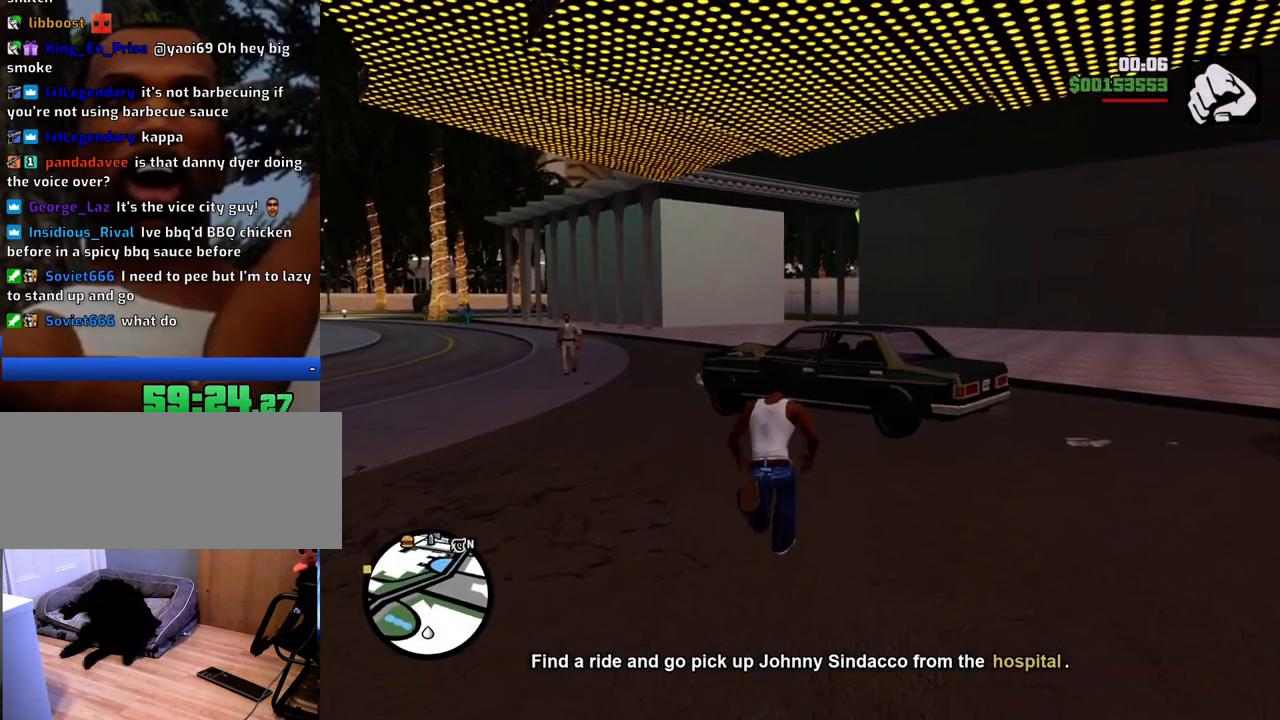
{"keys": [], "mouse": [], "events": [[401, "f", "down"], [434, "f", "up"], [434, "space", "up"], [434, "w", "up"]]}
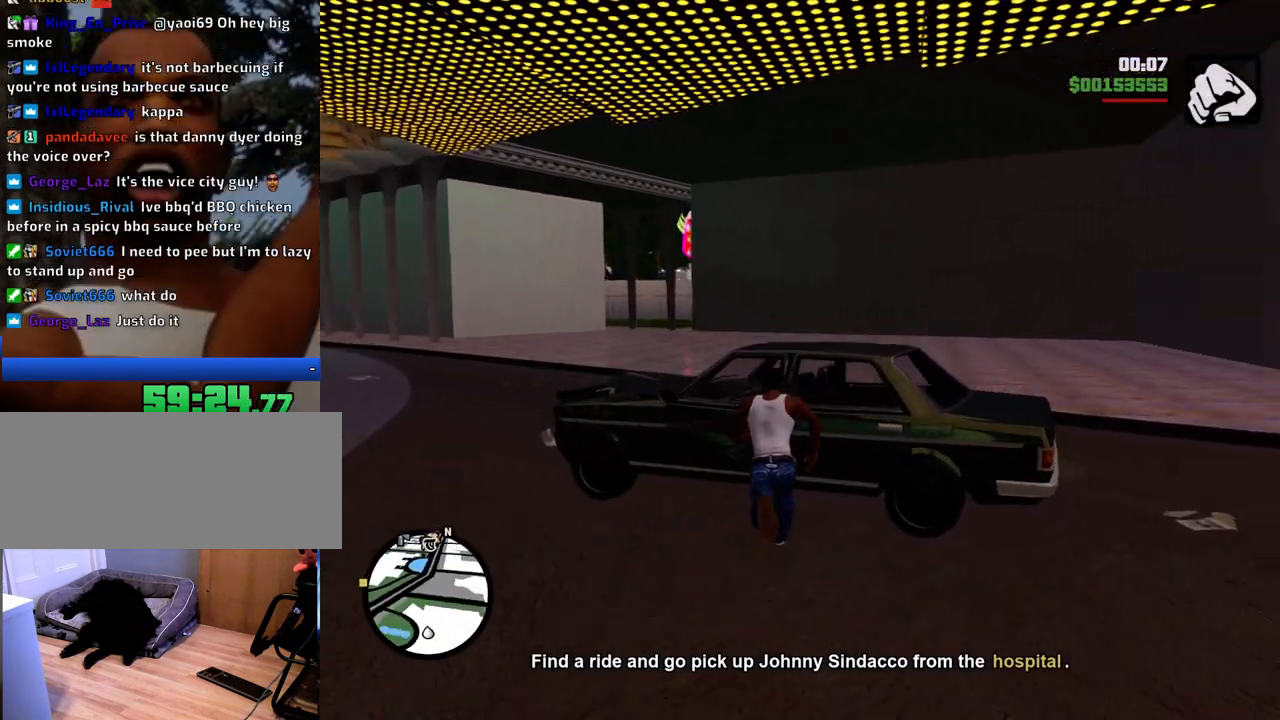
{"keys": [], "mouse": [], "events": [[33, "f", "down"], [133, "f", "up"], [167, "f", "down"], [267, "f", "up"]]}
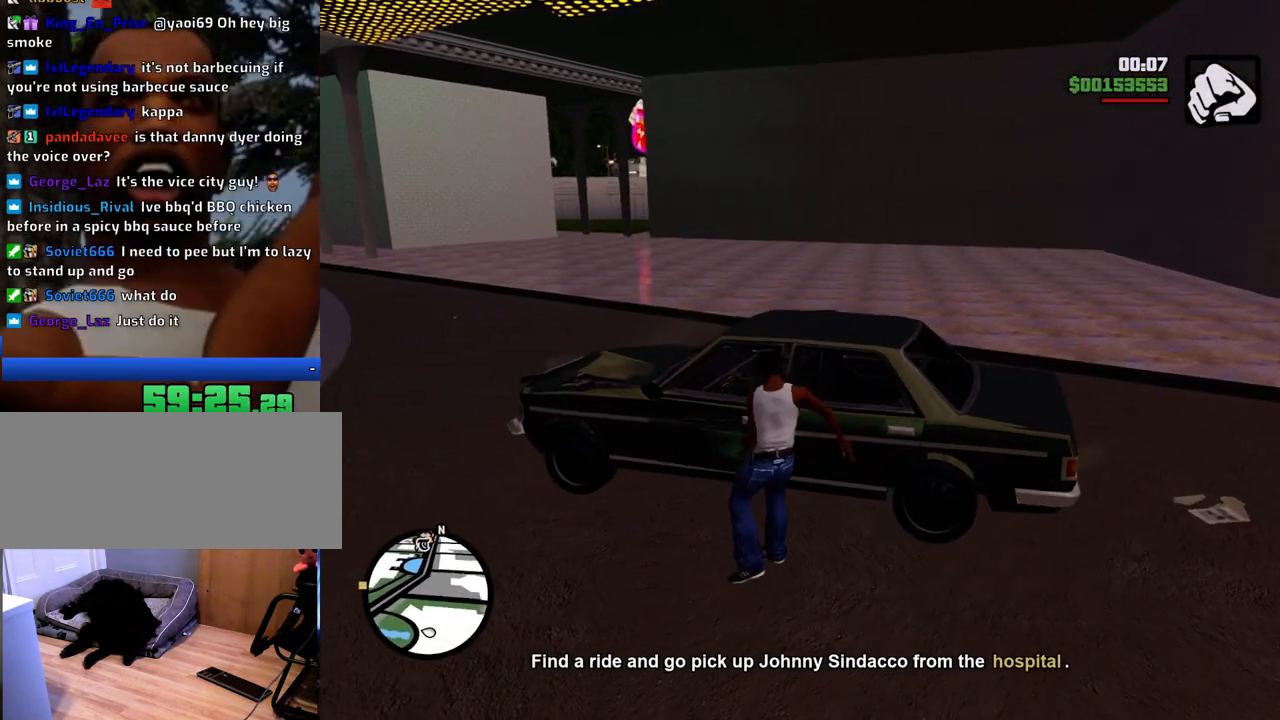
{"keys": [], "mouse": [], "events": []}
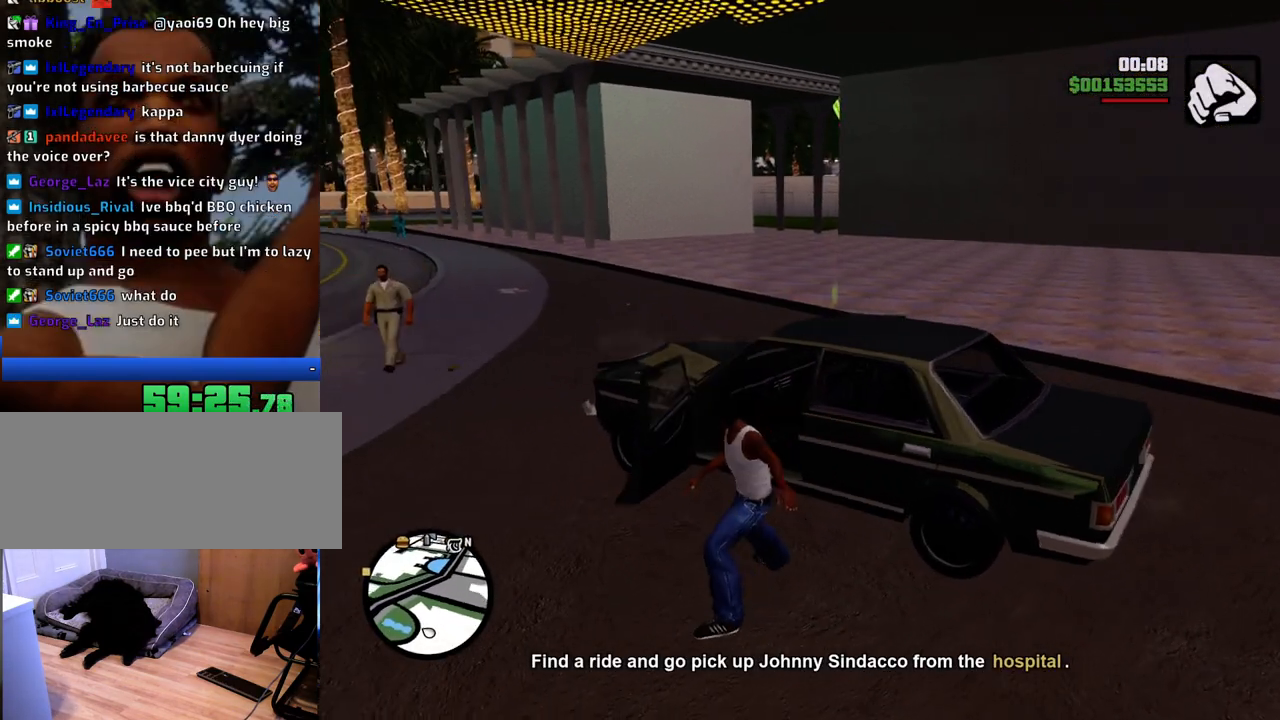
{"keys": [], "mouse": [], "events": []}
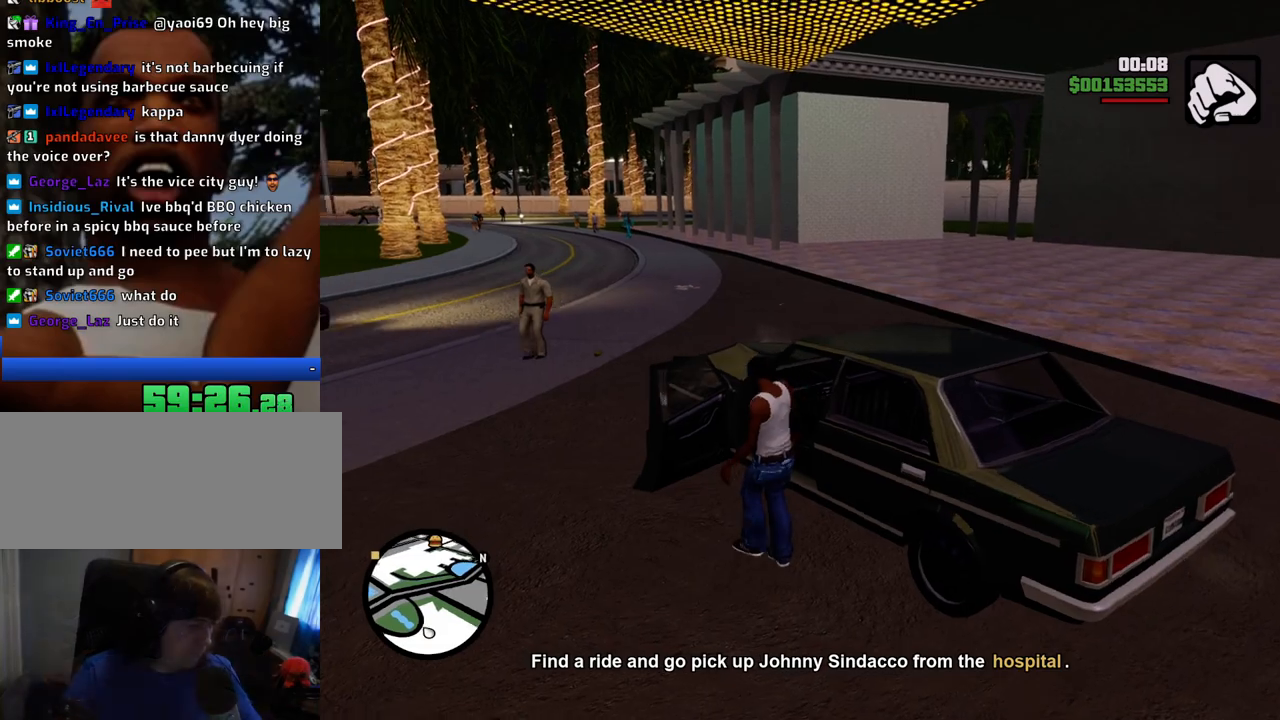
{"keys": ["6", "shift", "w"], "mouse": [], "events": [[418, "shift", "down"], [418, "w", "down"], [451, "6", "down"]]}
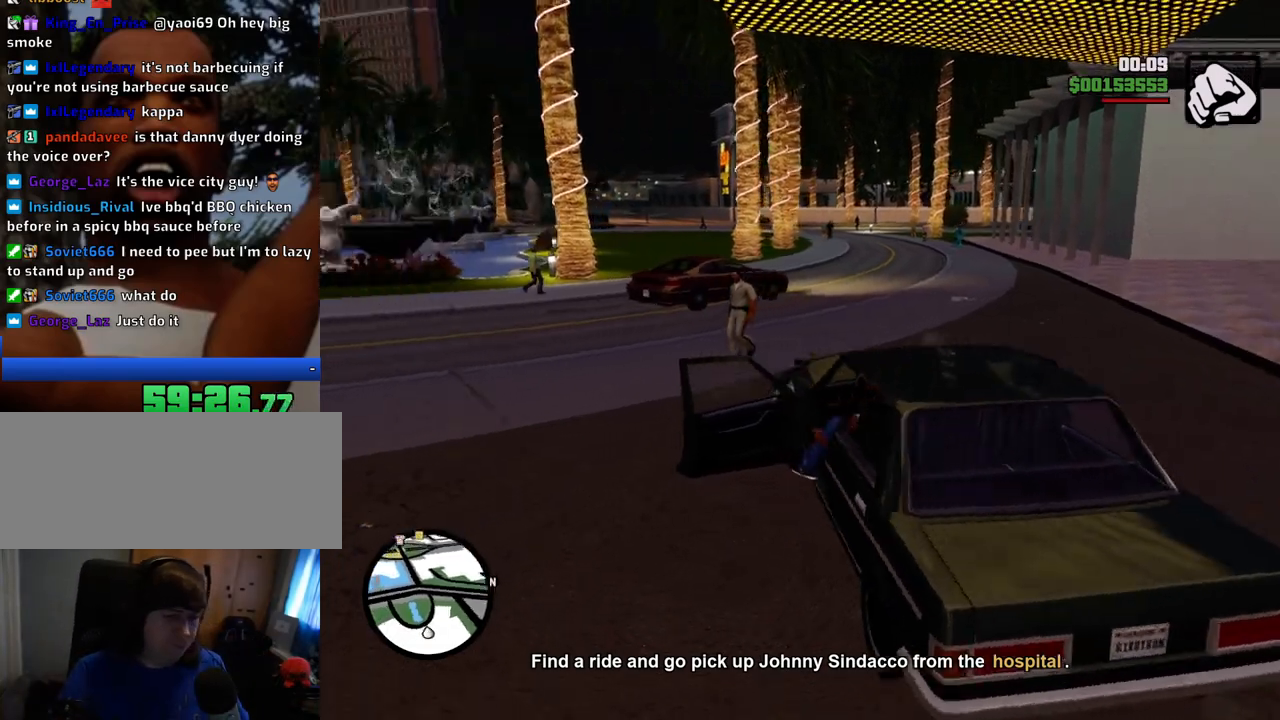
{"keys": ["shift", "w"], "mouse": [], "events": [[468, "6", "up"]]}
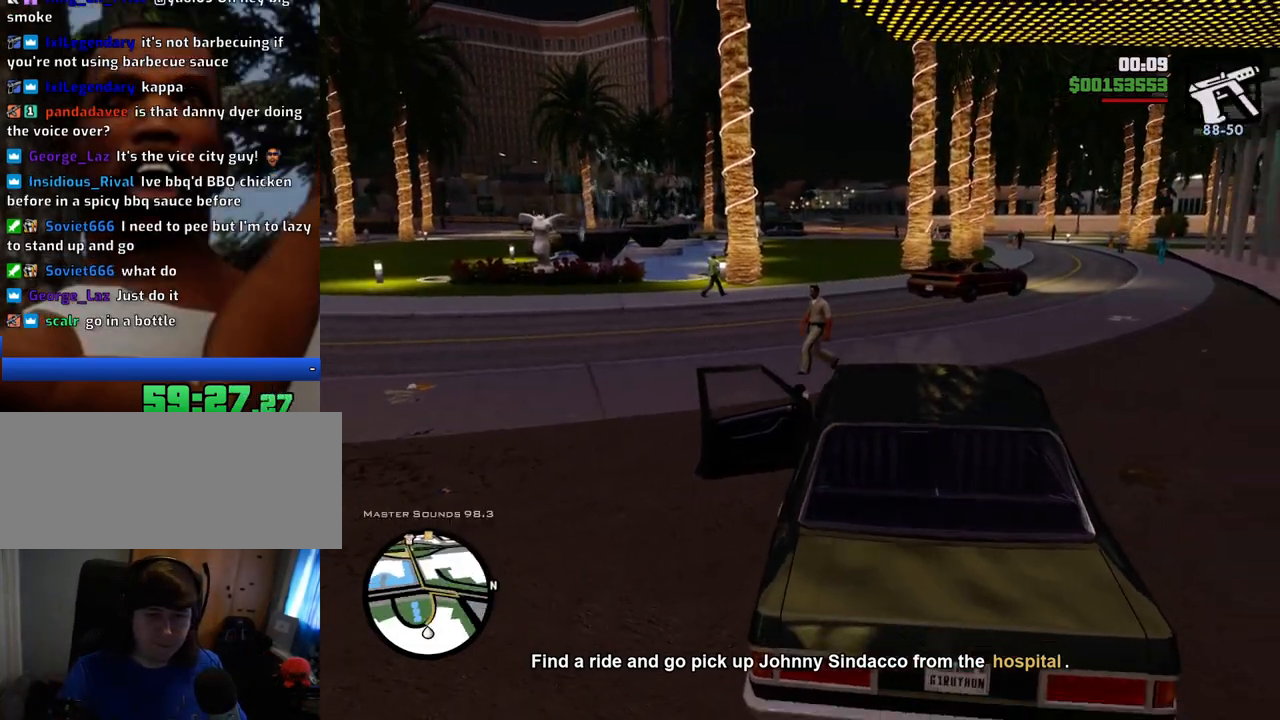
{"keys": ["w"], "mouse": [], "events": [[134, "d", "down"], [134, "shift", "up"], [284, "d", "up"]]}
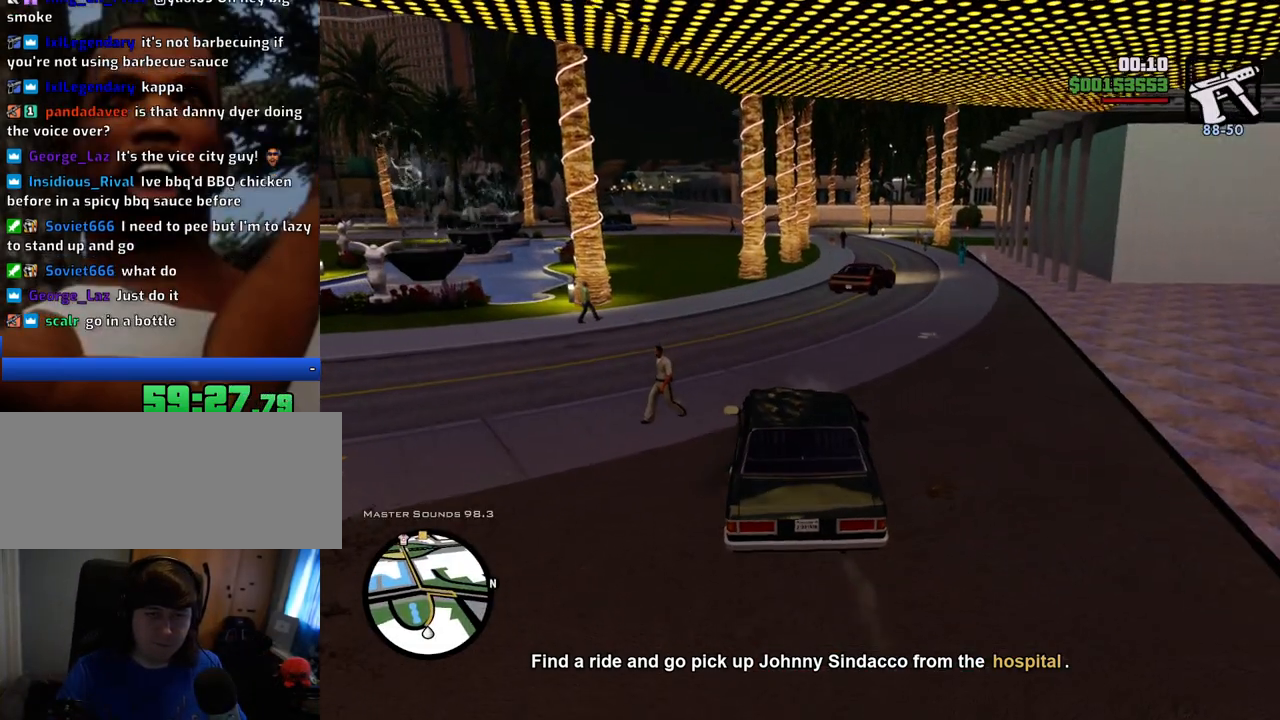
{"keys": ["w"], "mouse": [], "events": [[67, "a", "down"], [250, "a", "up"]]}
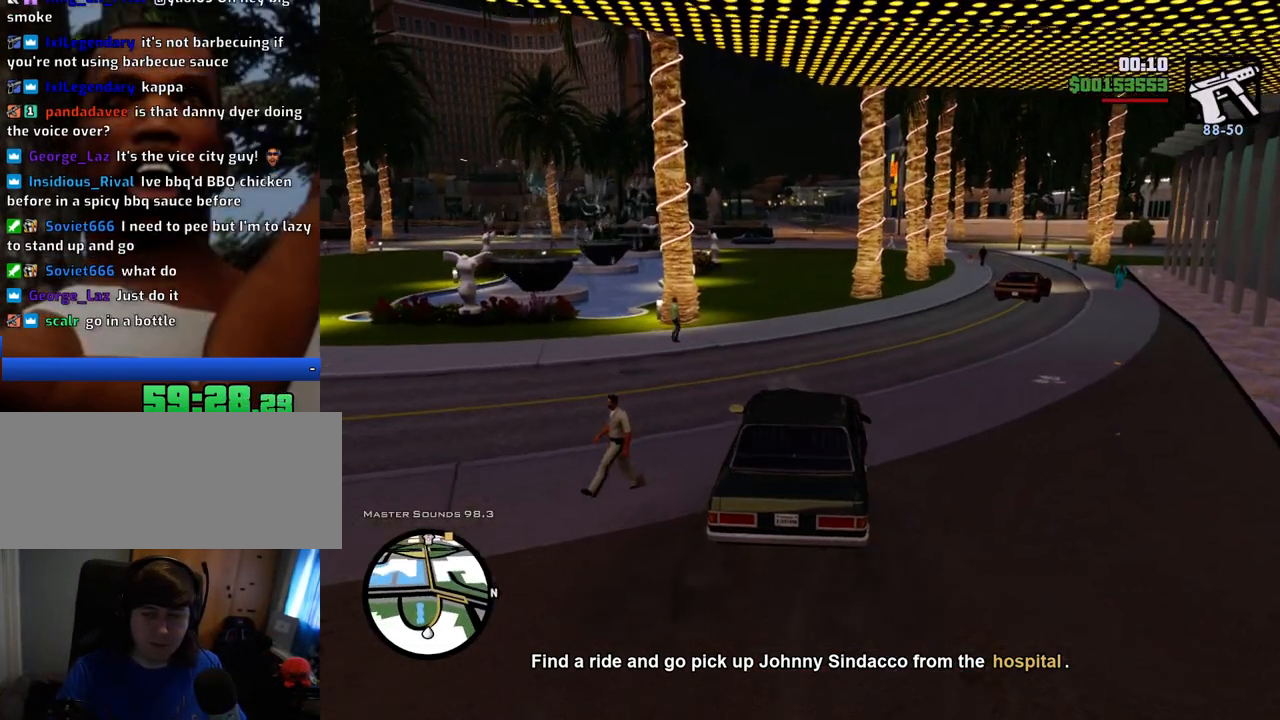
{"keys": ["w"], "mouse": [], "events": [[100, "a", "down"], [151, "a", "up"]]}
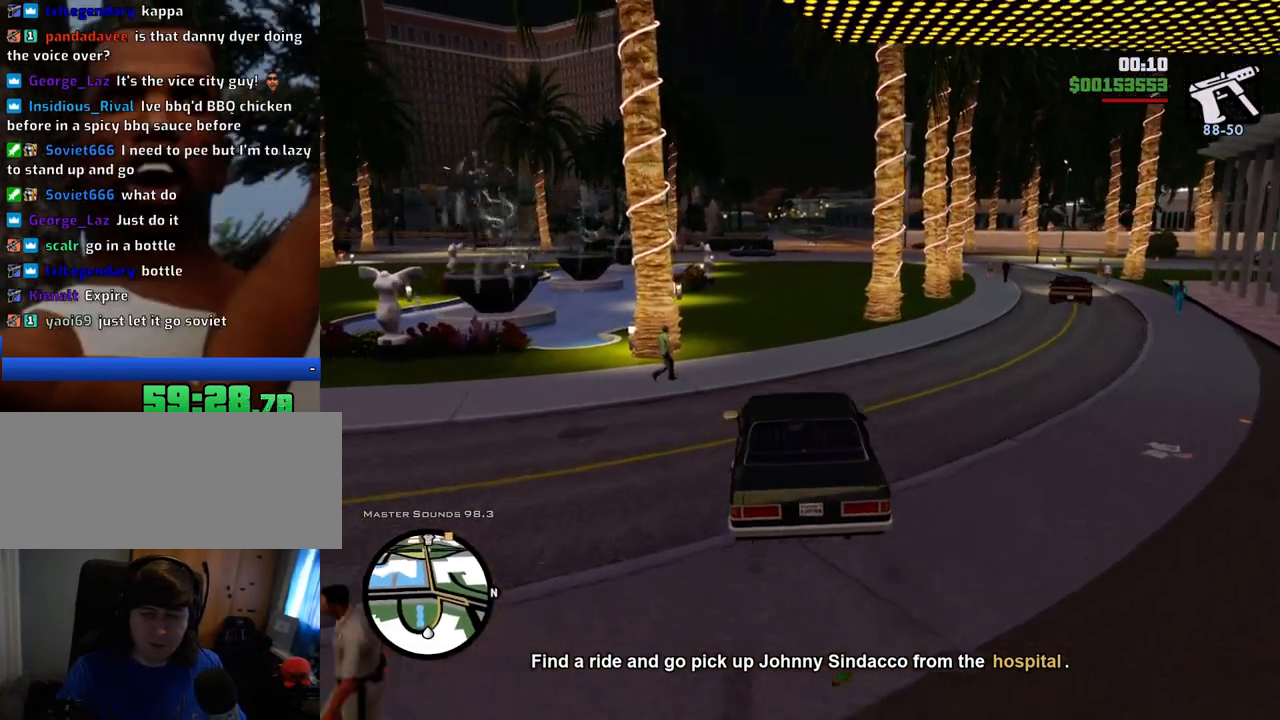
{"keys": ["w"], "mouse": [], "events": []}
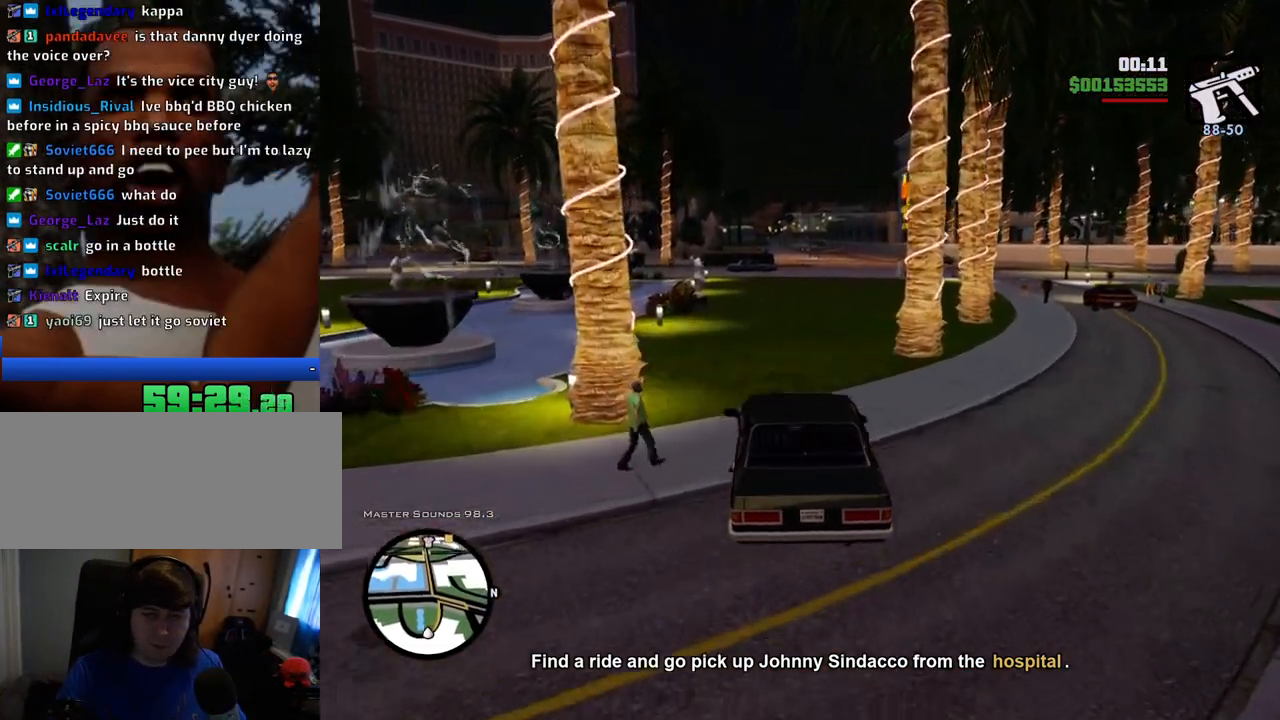
{"keys": ["w"], "mouse": [], "events": []}
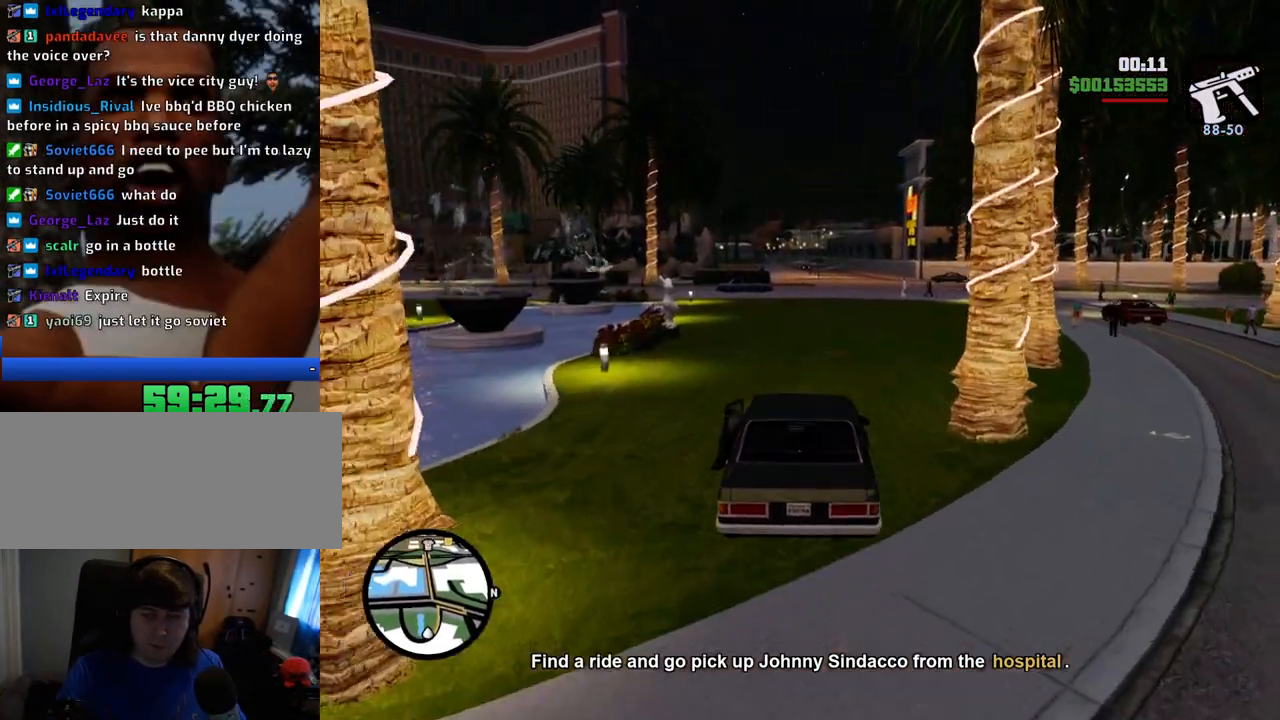
{"keys": ["w"], "mouse": [], "events": []}
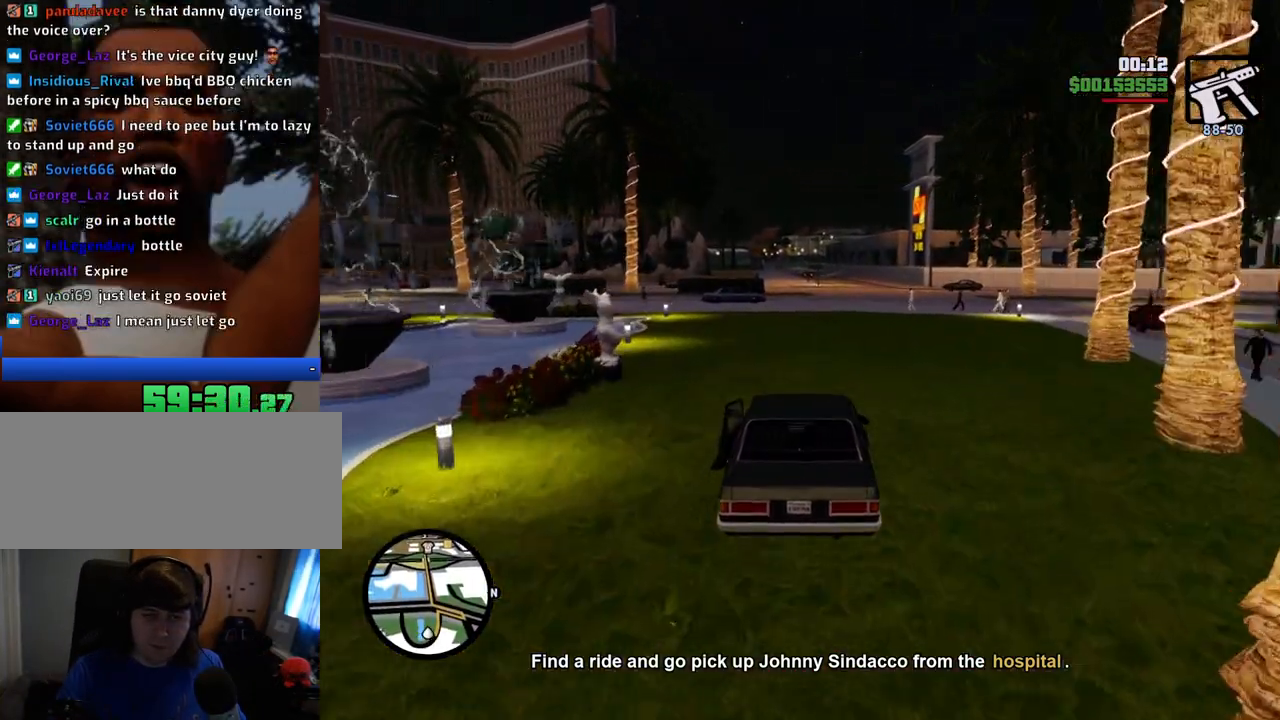
{"keys": ["w"], "mouse": [], "events": []}
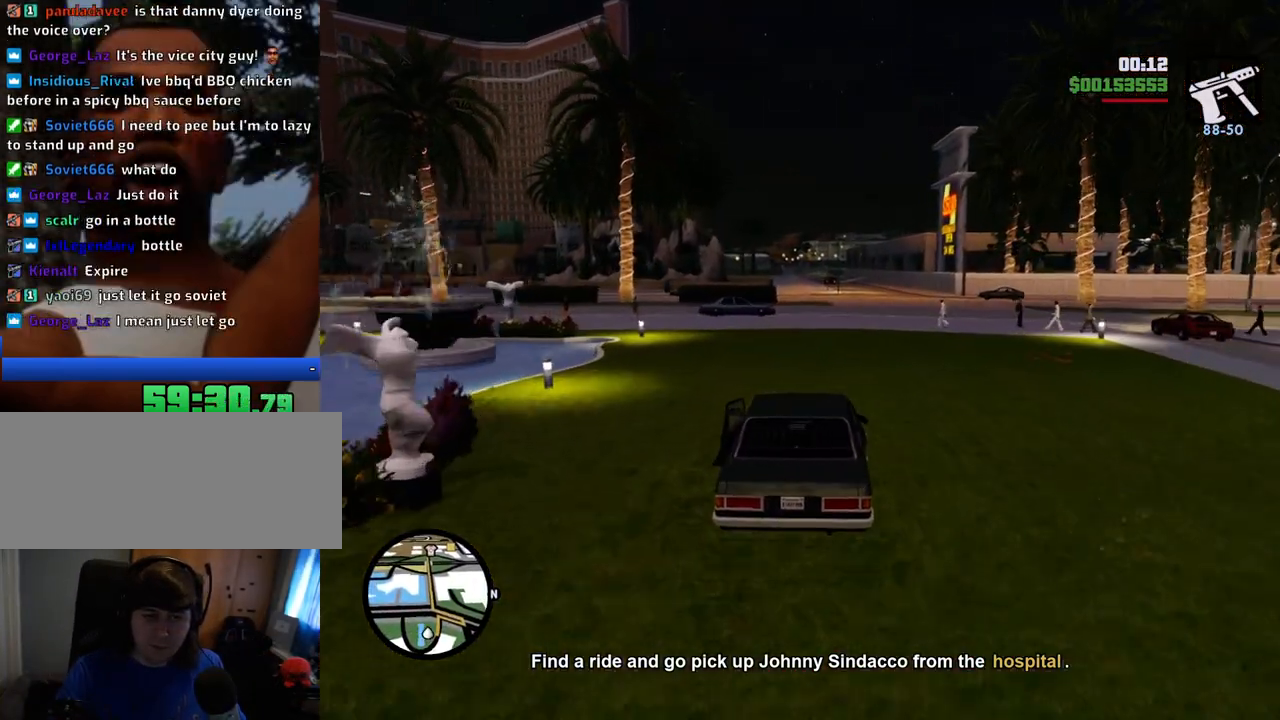
{"keys": ["w"], "mouse": [], "events": []}
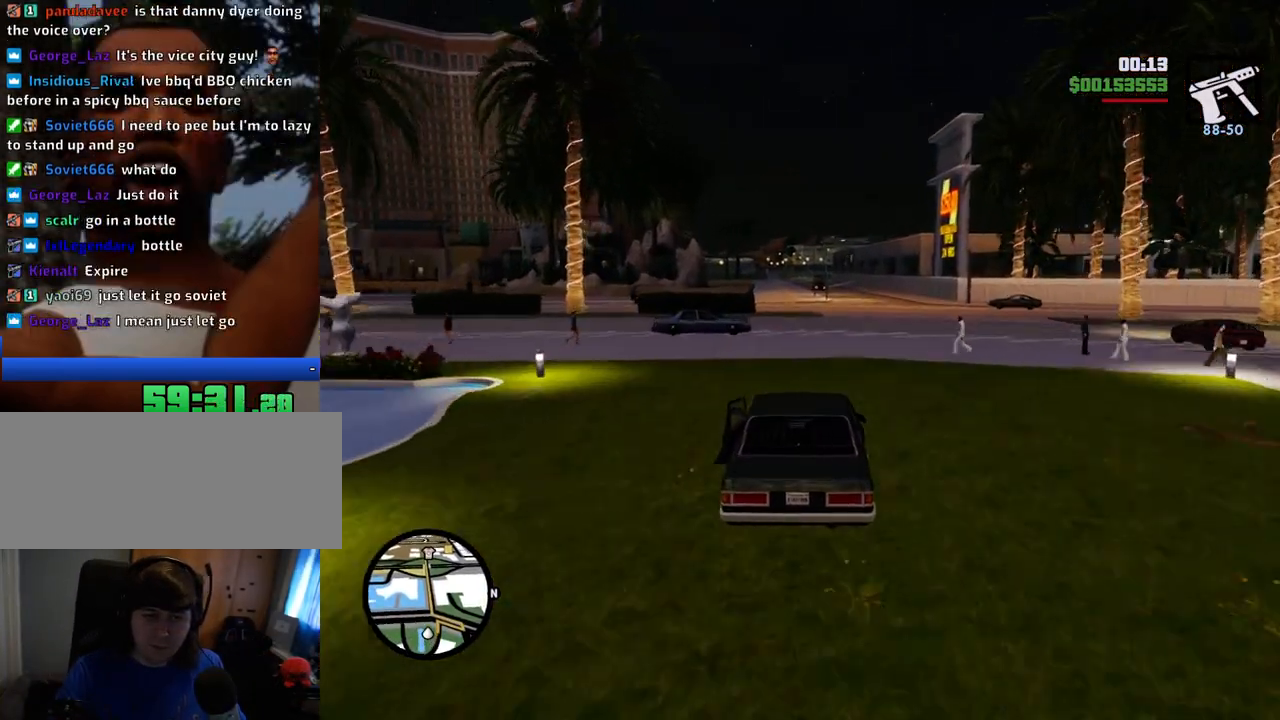
{"keys": ["w"], "mouse": [], "events": []}
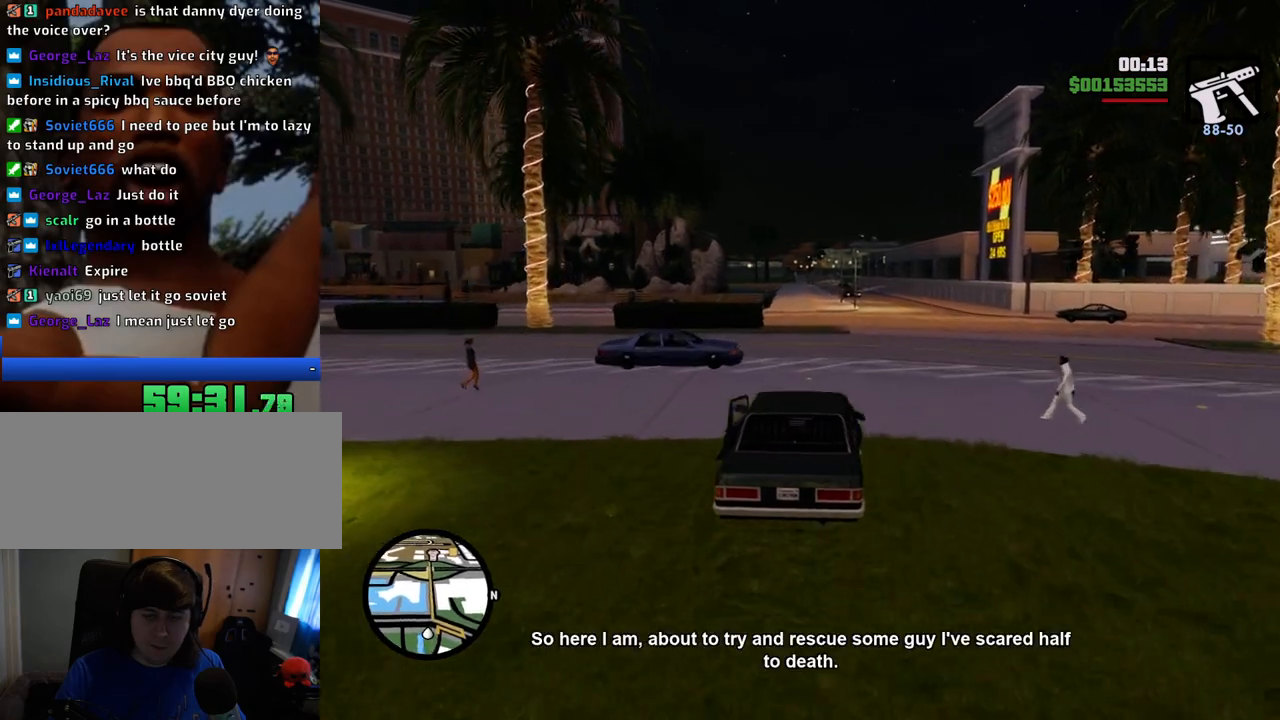
{"keys": ["a", "w"], "mouse": [], "events": [[485, "a", "down"]]}
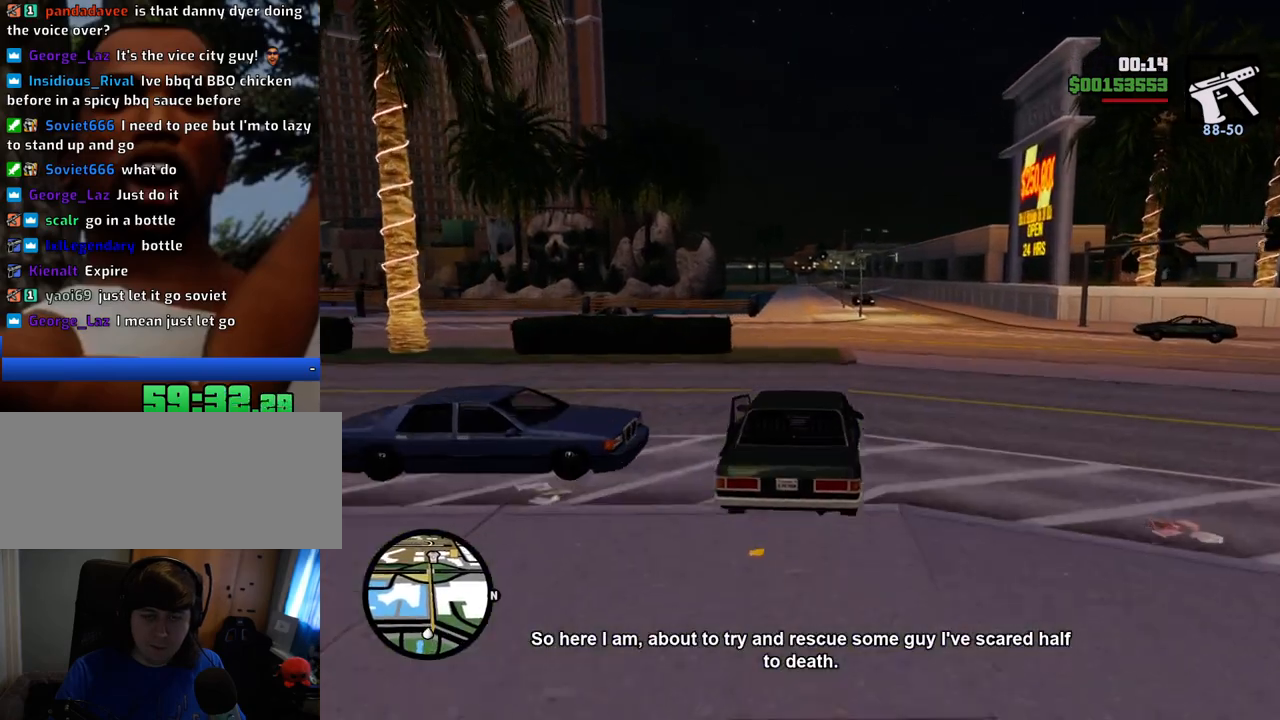
{"keys": ["w"], "mouse": [], "events": [[34, "a", "up"], [267, "a", "down"], [318, "a", "up"]]}
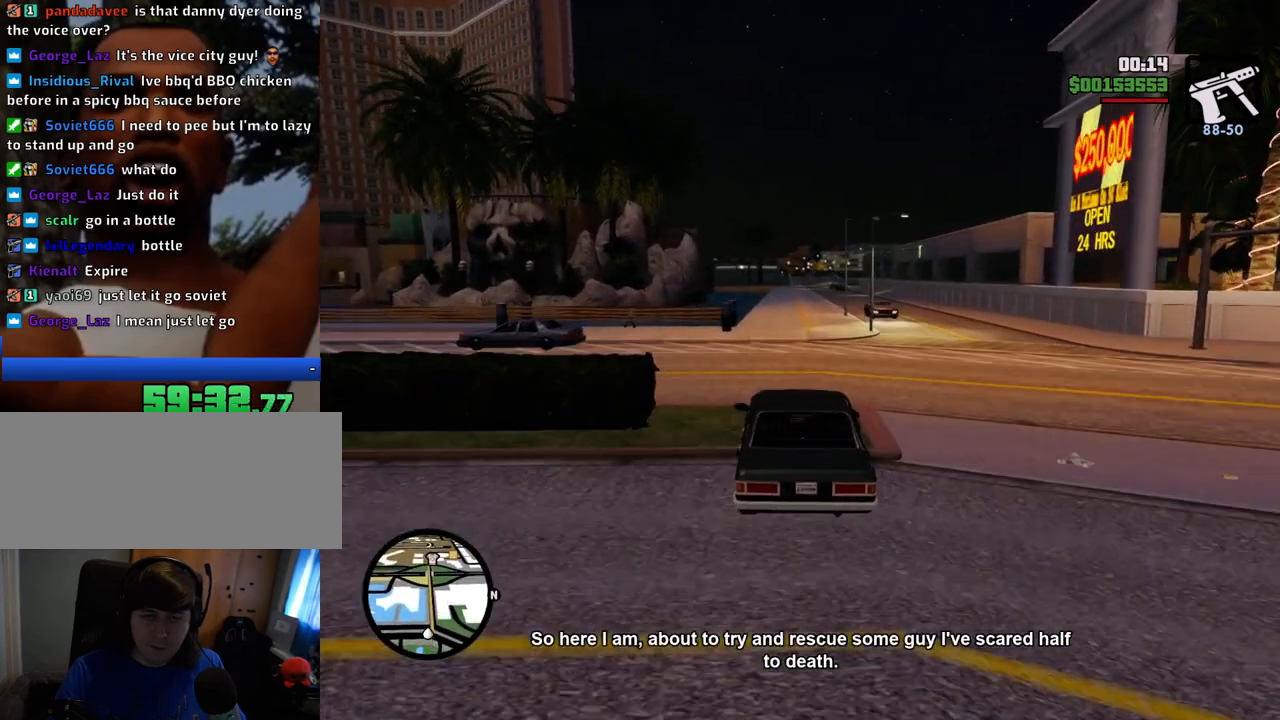
{"keys": ["w"], "mouse": [], "events": []}
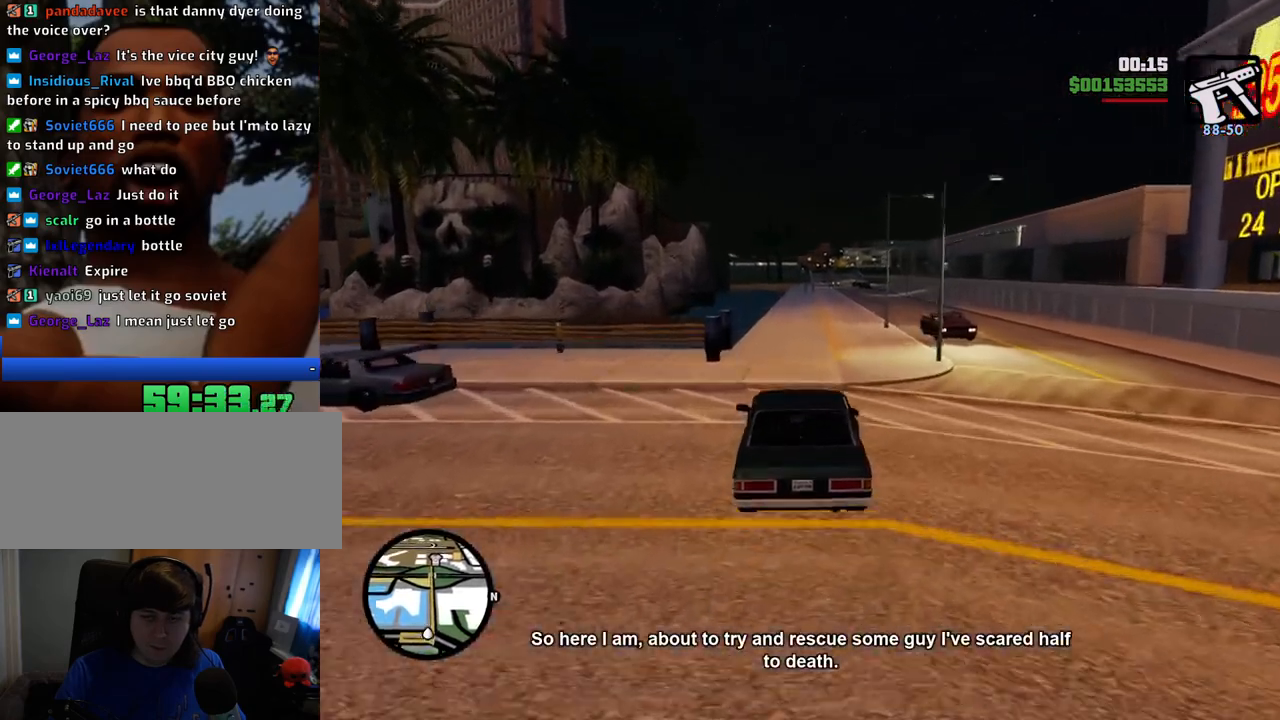
{"keys": ["w"], "mouse": [], "events": []}
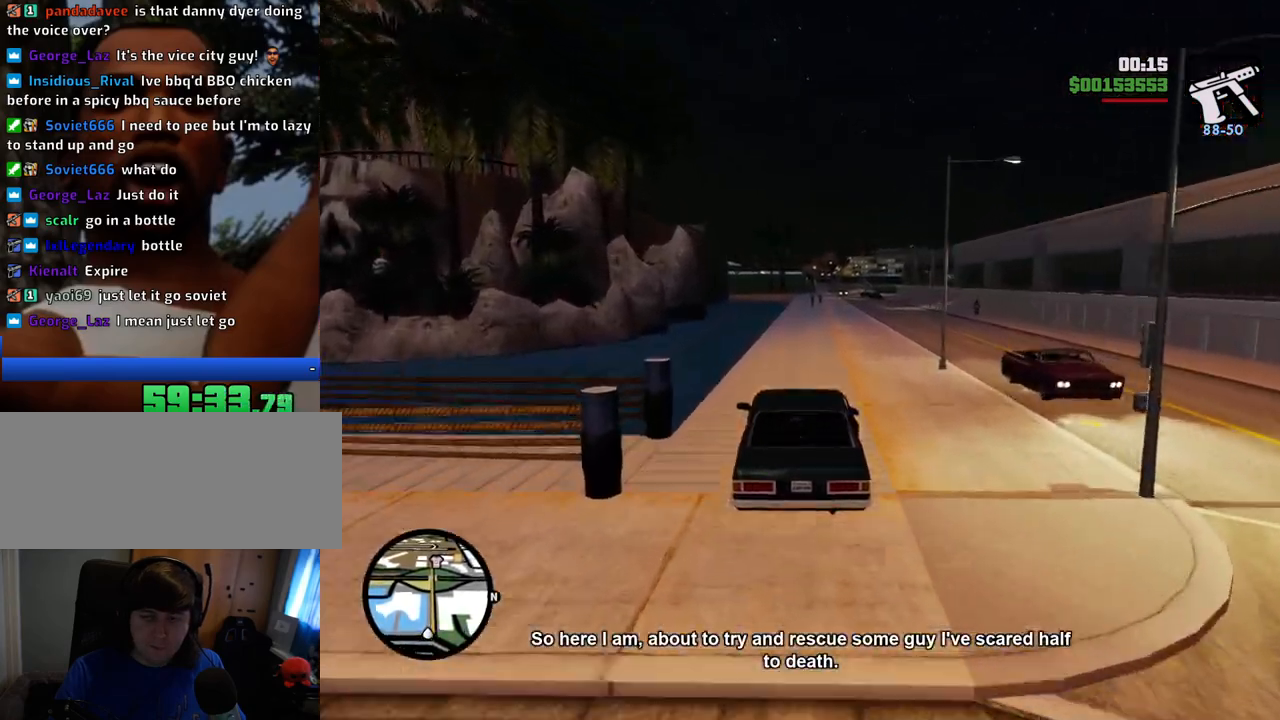
{"keys": ["w"], "mouse": [], "events": []}
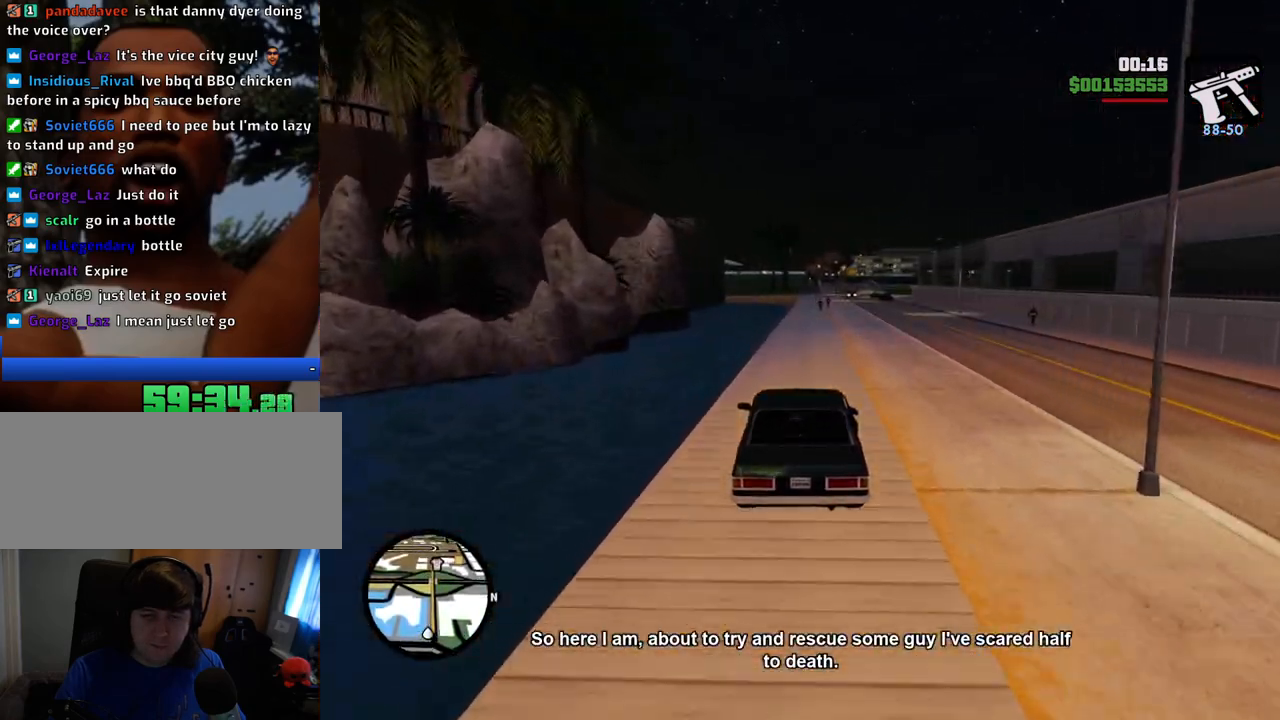
{"keys": ["w"], "mouse": [], "events": []}
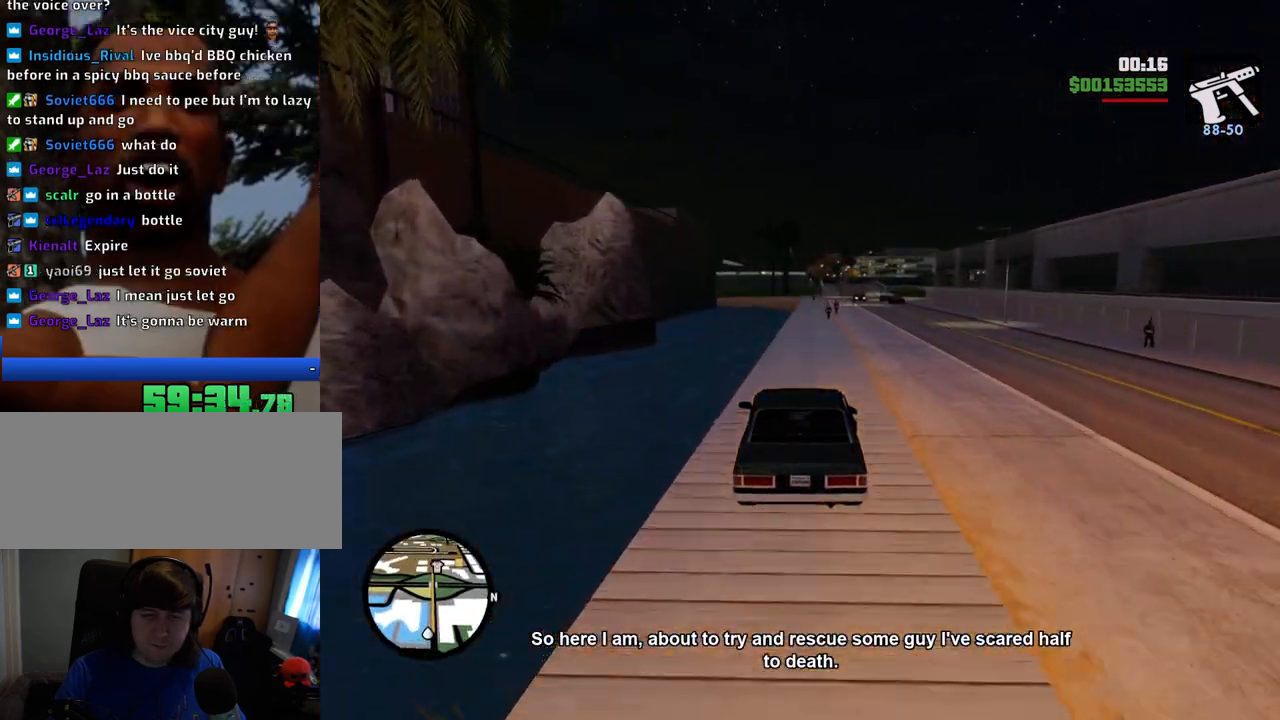
{"keys": ["w"], "mouse": [], "events": []}
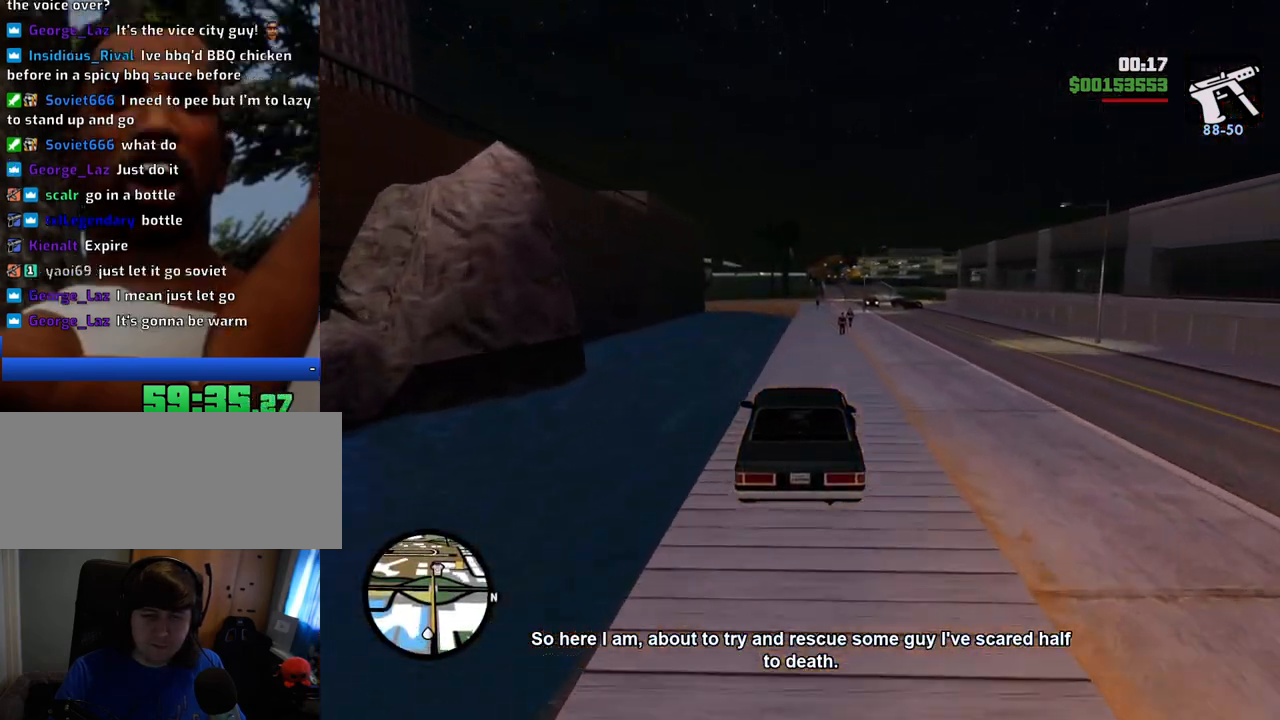
{"keys": ["w"], "mouse": [], "events": [[367, "d", "down"], [450, "d", "up"]]}
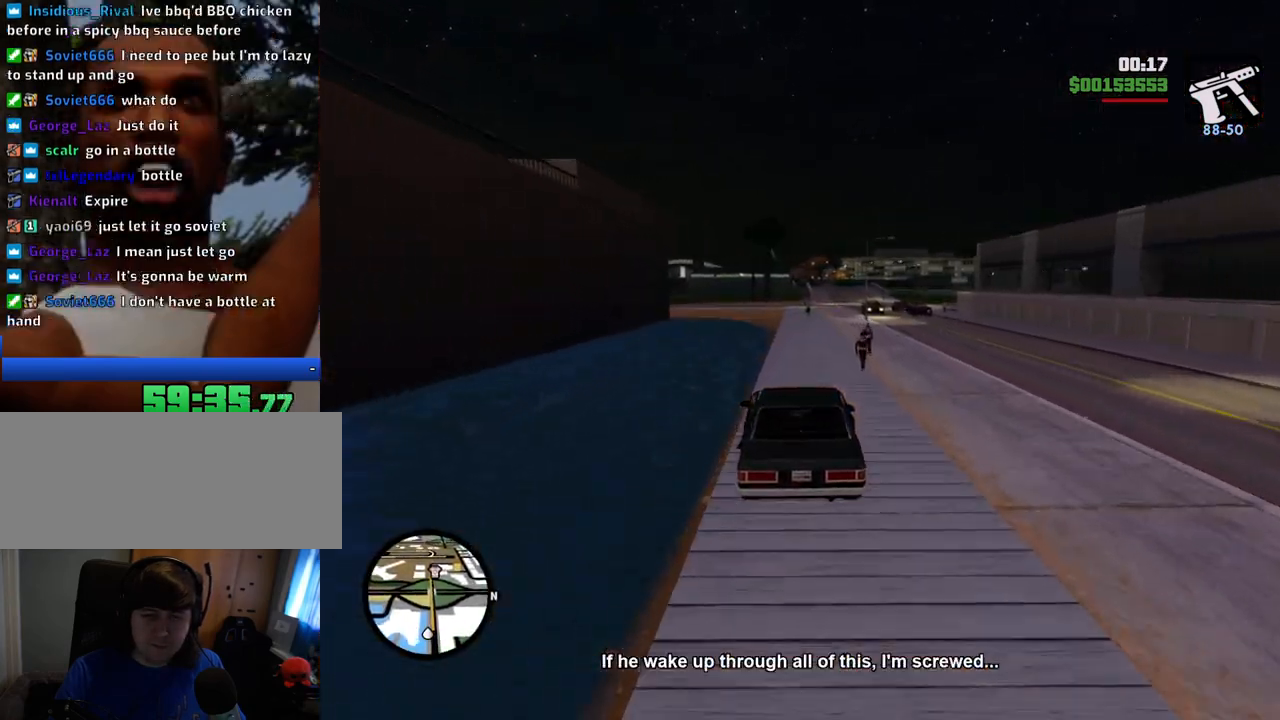
{"keys": ["w"], "mouse": [], "events": [[233, "d", "down"], [283, "d", "up"]]}